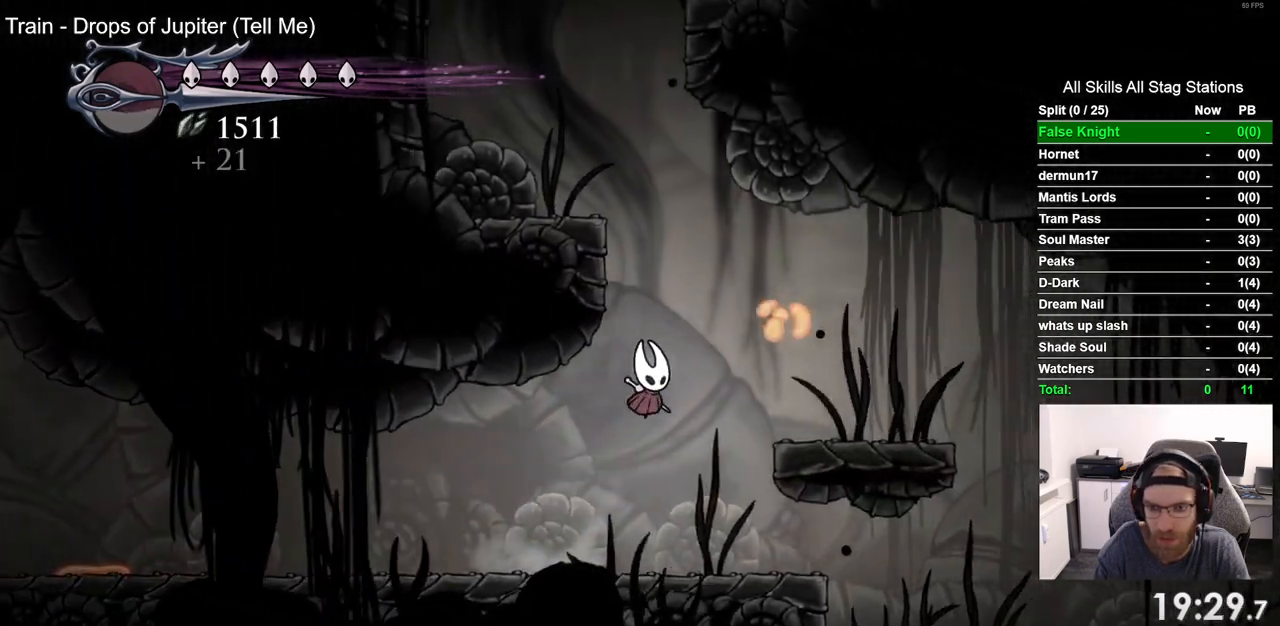
Gameplay with a controller (PlayStation layout); each line is a JSON object with the inputs held at the frame after it (dt_ms = milliseconds from this image to that frame). "events" lists button and stick changes between this image and that frame as [ms after this image, input, new state], when the widget could be followed in between.
{"dt_ms": 500, "buttons": ["DPAD_LEFT"], "left_stick": "center", "right_stick": "center", "events": [[167, "CROSS", "up"], [333, "DPAD_DOWN", "down"], [333, "DPAD_RIGHT", "up"], [350, "DPAD_DOWN", "up"], [350, "DPAD_LEFT", "down"]]}
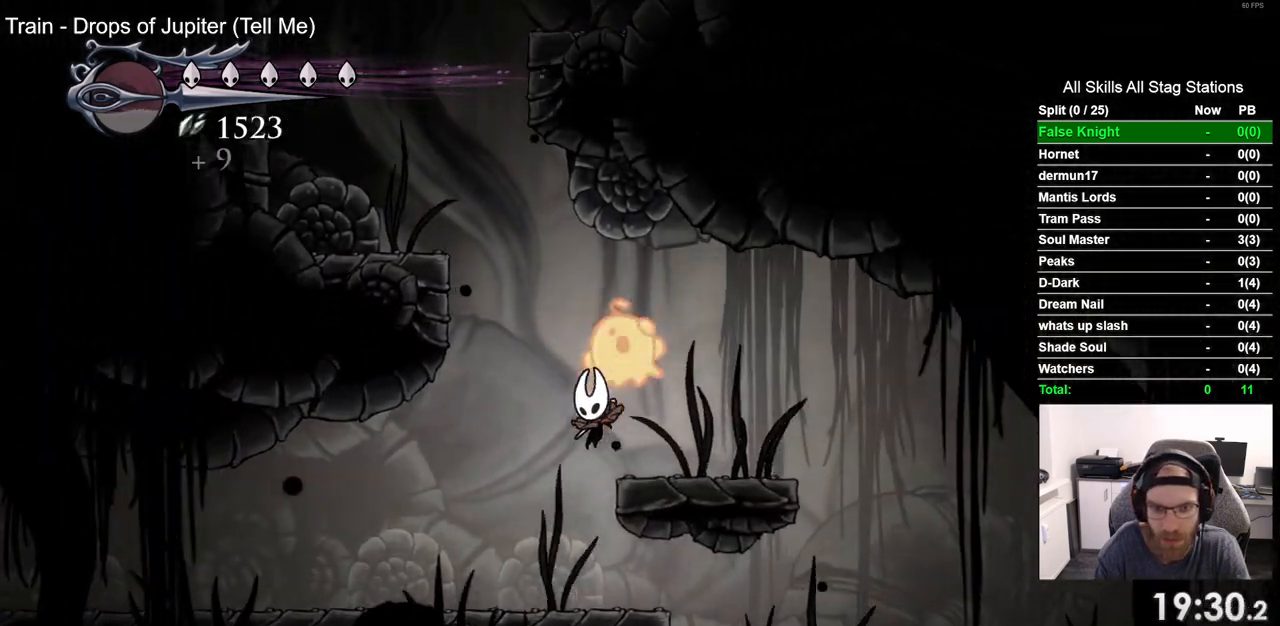
{"dt_ms": 500, "buttons": ["CROSS", "DPAD_RIGHT"], "left_stick": "center", "right_stick": "center", "events": [[400, "DPAD_LEFT", "up"], [450, "CROSS", "down"], [483, "DPAD_RIGHT", "down"]]}
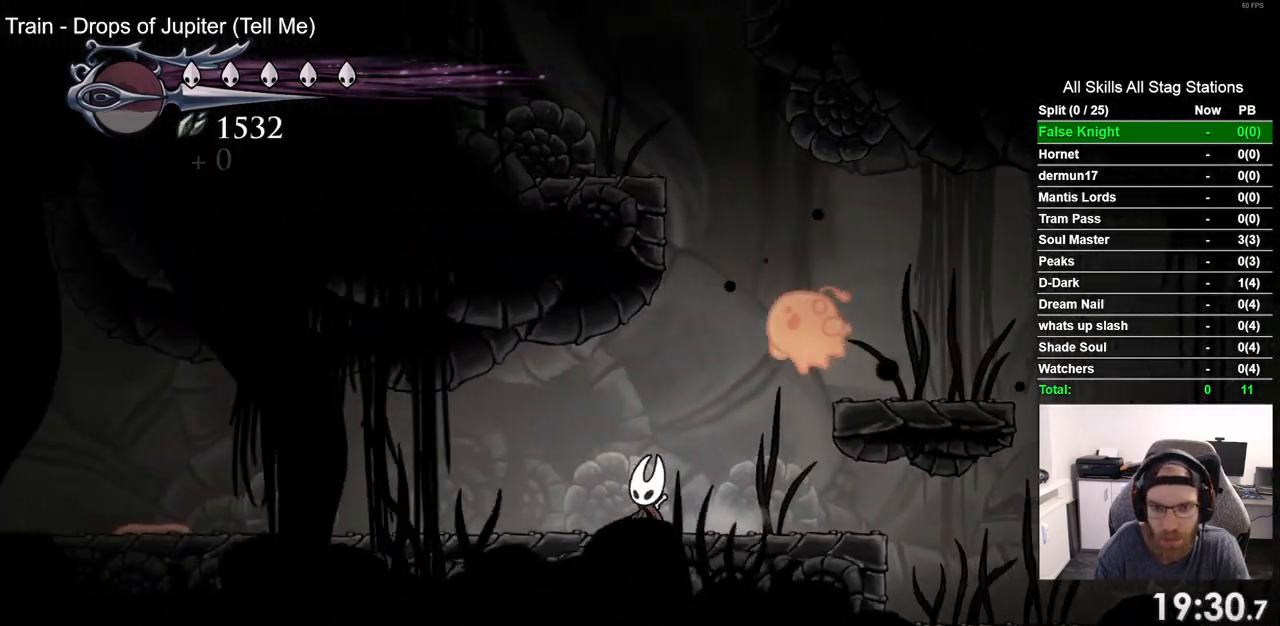
{"dt_ms": 500, "buttons": ["DPAD_RIGHT"], "left_stick": "center", "right_stick": "center", "events": [[67, "DPAD_RIGHT", "up"], [67, "SQUARE", "down"], [183, "CROSS", "up"], [217, "SQUARE", "up"], [433, "DPAD_RIGHT", "down"]]}
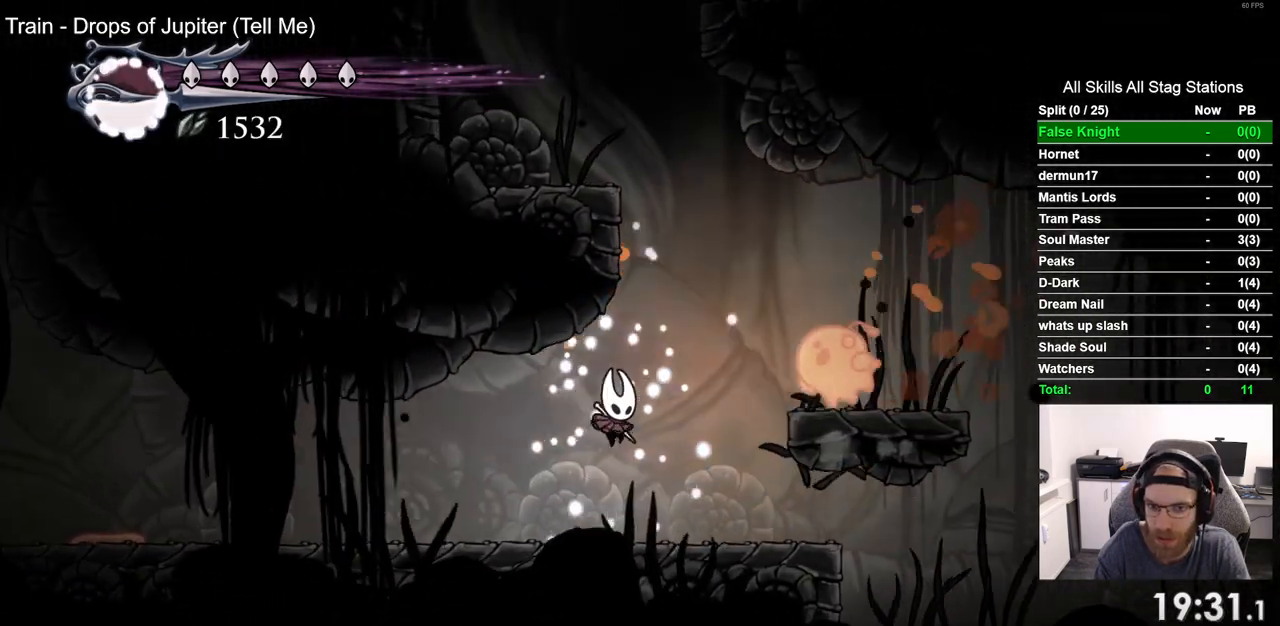
{"dt_ms": 500, "buttons": [], "left_stick": "center", "right_stick": "center", "events": [[133, "DPAD_RIGHT", "up"], [150, "CROSS", "down"], [250, "SQUARE", "down"], [417, "CROSS", "up"], [417, "SQUARE", "up"]]}
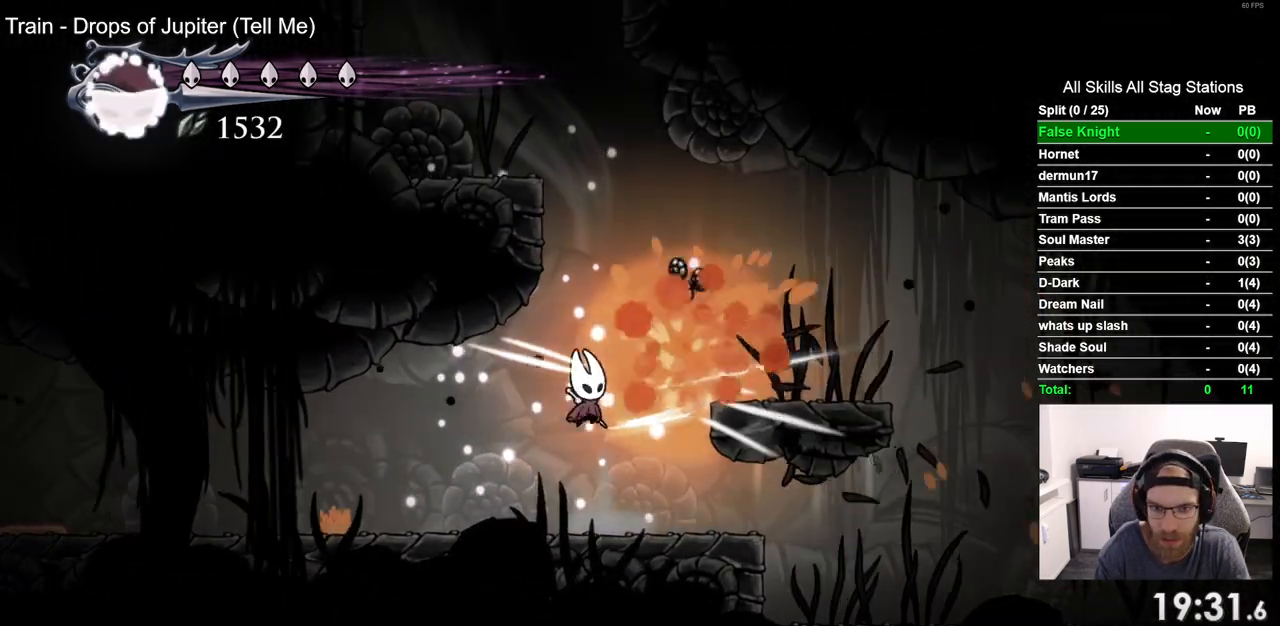
{"dt_ms": 500, "buttons": ["CROSS", "DPAD_RIGHT"], "left_stick": "center", "right_stick": "center", "events": [[167, "DPAD_RIGHT", "down"], [283, "CROSS", "down"]]}
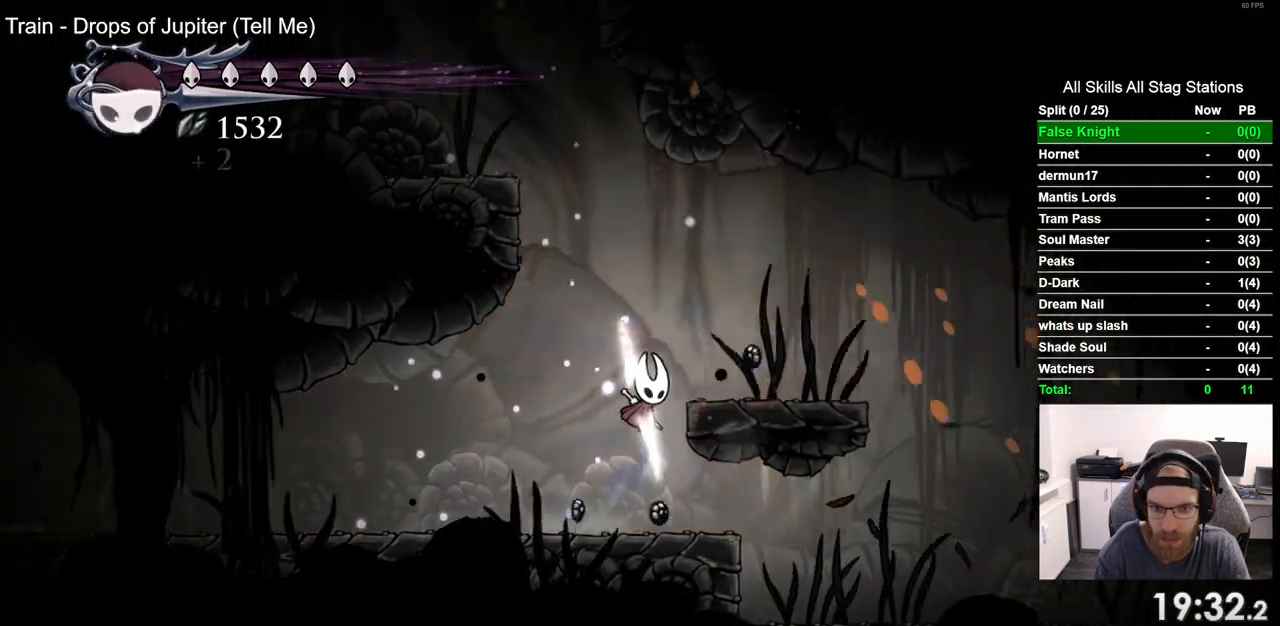
{"dt_ms": 500, "buttons": ["CROSS", "DPAD_LEFT"], "left_stick": "center", "right_stick": "center", "events": [[67, "CROSS", "up"], [217, "DPAD_RIGHT", "up"], [283, "DPAD_LEFT", "down"], [333, "CROSS", "down"]]}
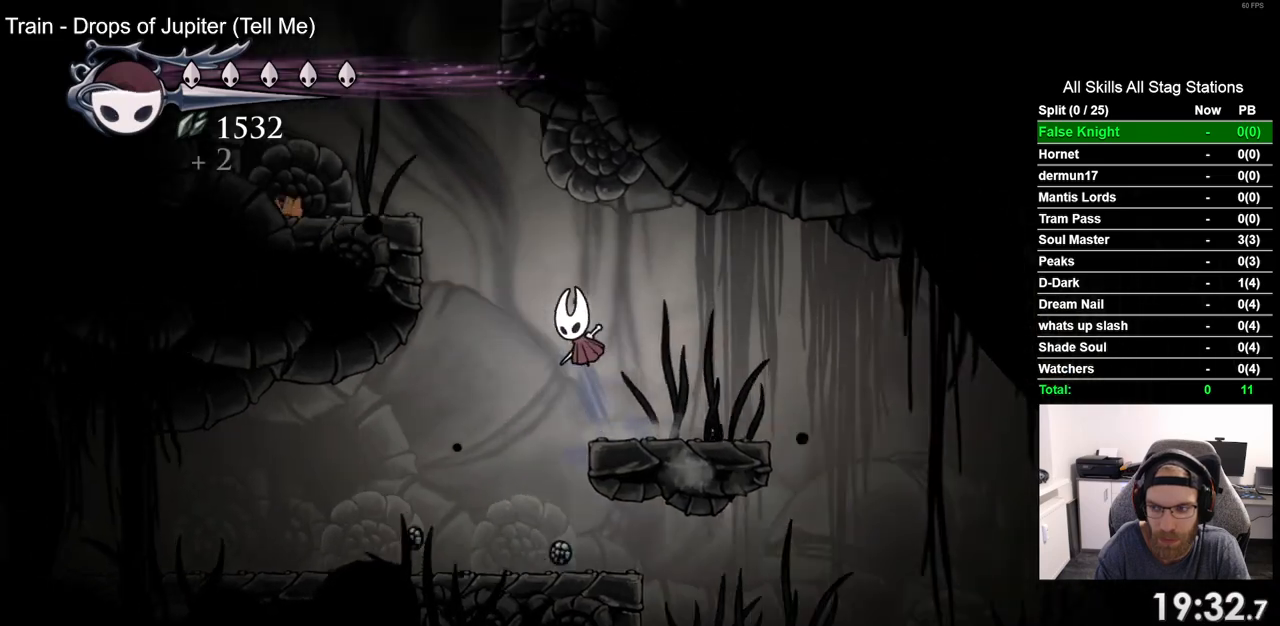
{"dt_ms": 500, "buttons": [], "left_stick": "center", "right_stick": "center", "events": [[450, "CROSS", "up"], [500, "DPAD_LEFT", "up"]]}
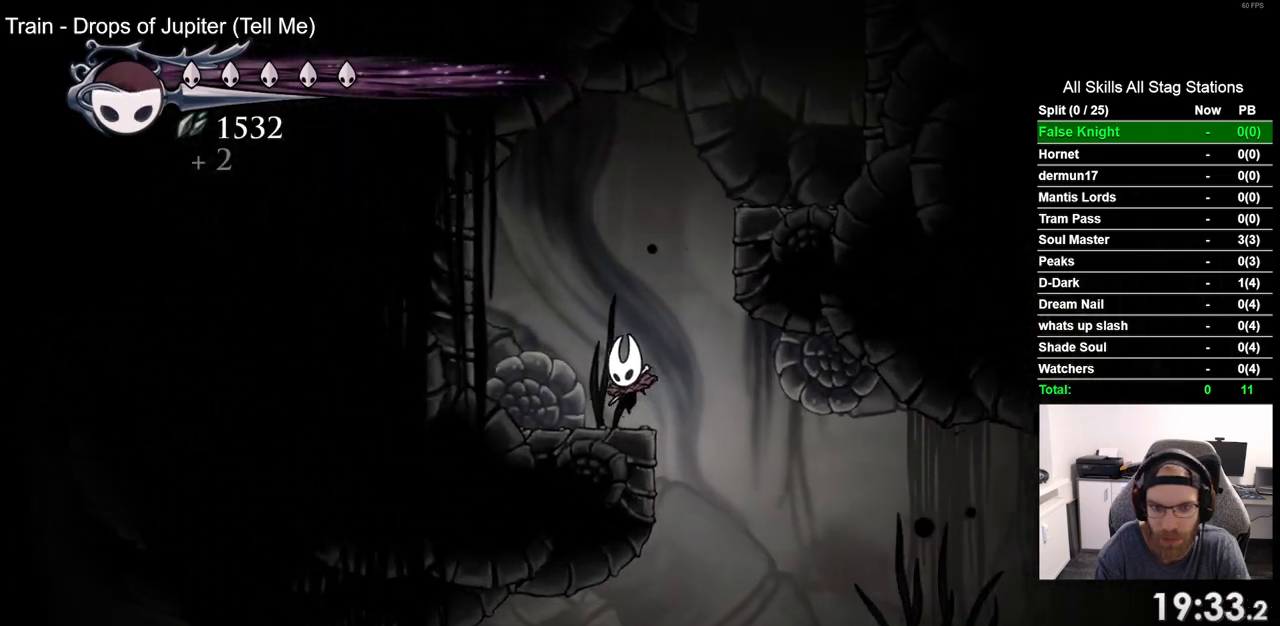
{"dt_ms": 500, "buttons": ["CROSS", "DPAD_RIGHT"], "left_stick": "center", "right_stick": "center", "events": [[17, "DPAD_UP", "down"], [50, "DPAD_UP", "up"], [100, "CROSS", "down"], [100, "DPAD_RIGHT", "down"]]}
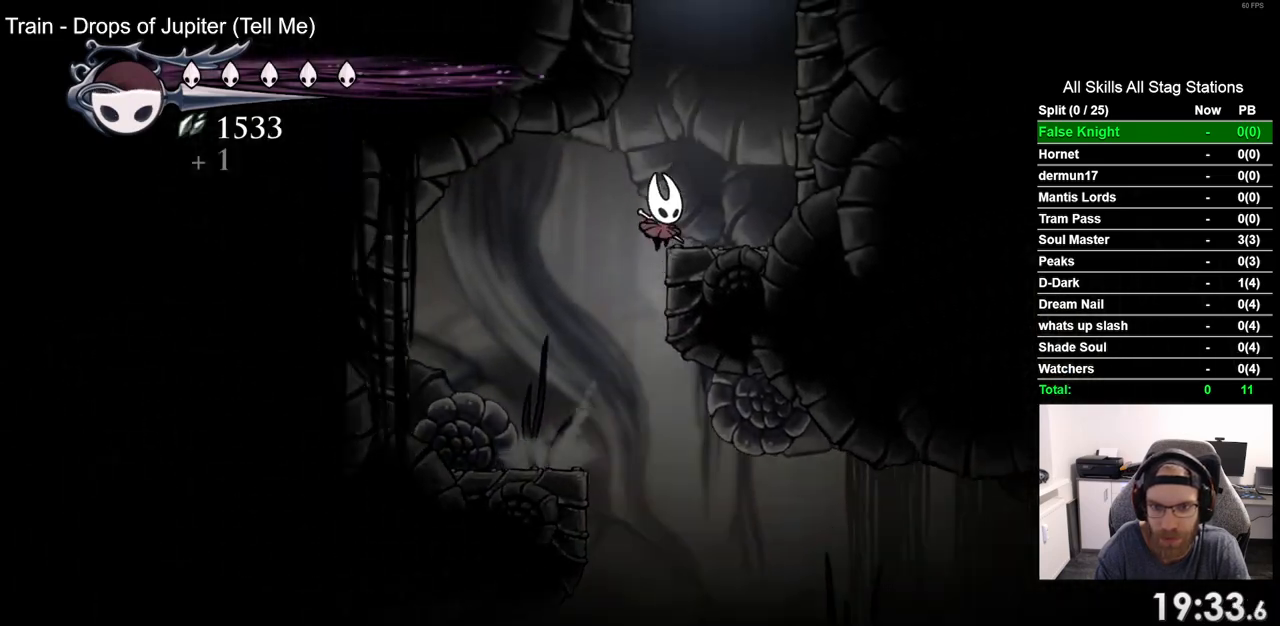
{"dt_ms": 500, "buttons": ["CROSS", "DPAD_RIGHT"], "left_stick": "center", "right_stick": "center", "events": [[83, "CROSS", "up"], [183, "CROSS", "down"]]}
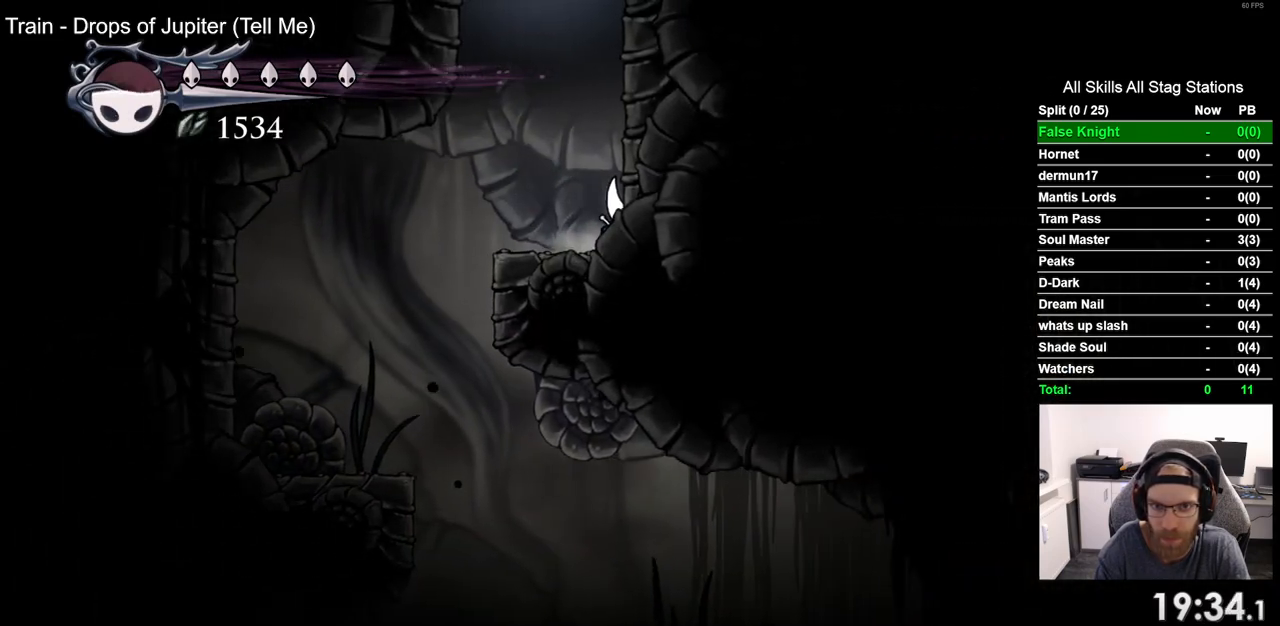
{"dt_ms": 500, "buttons": ["CROSS", "DPAD_RIGHT"], "left_stick": "center", "right_stick": "center", "events": [[17, "CROSS", "up"], [100, "CROSS", "down"], [400, "CROSS", "up"], [467, "CROSS", "down"]]}
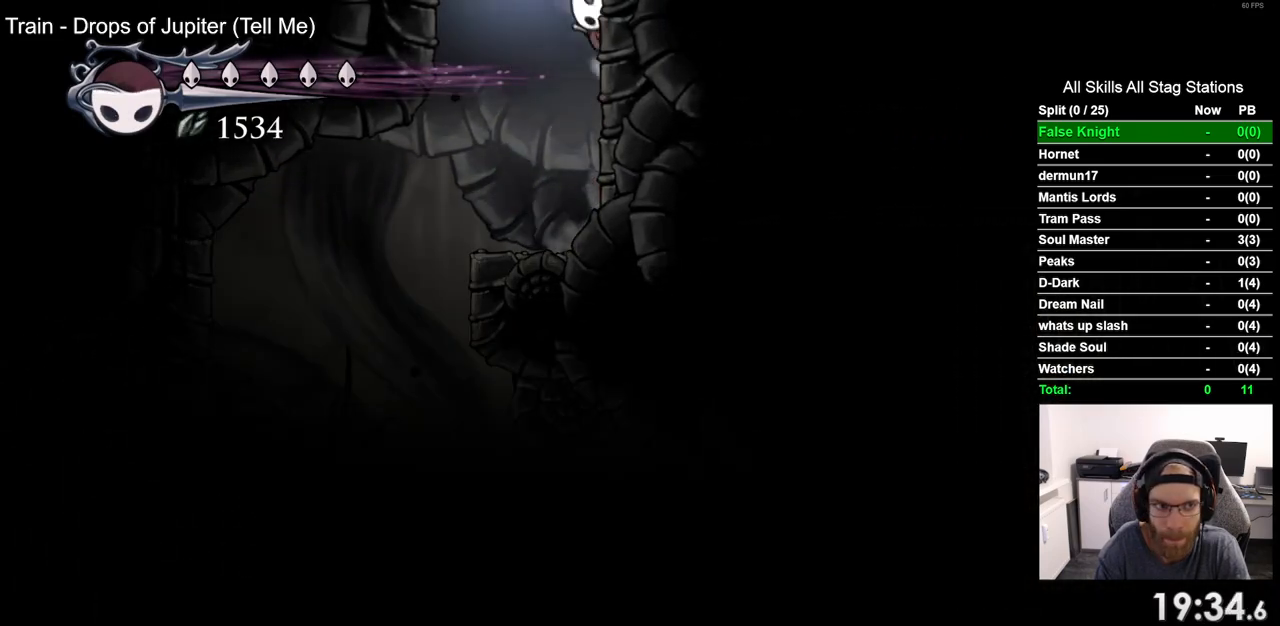
{"dt_ms": 500, "buttons": [], "left_stick": "center", "right_stick": "center", "events": [[300, "CROSS", "up"], [333, "DPAD_RIGHT", "up"]]}
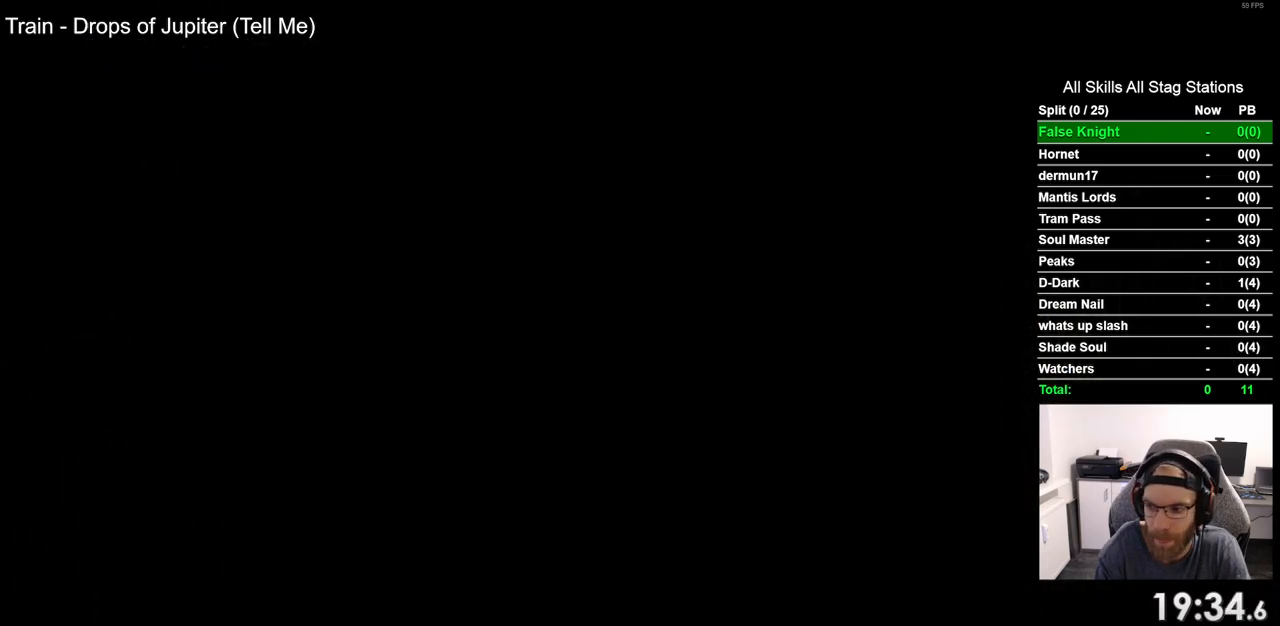
{"dt_ms": 500, "buttons": [], "left_stick": "center", "right_stick": "center", "events": []}
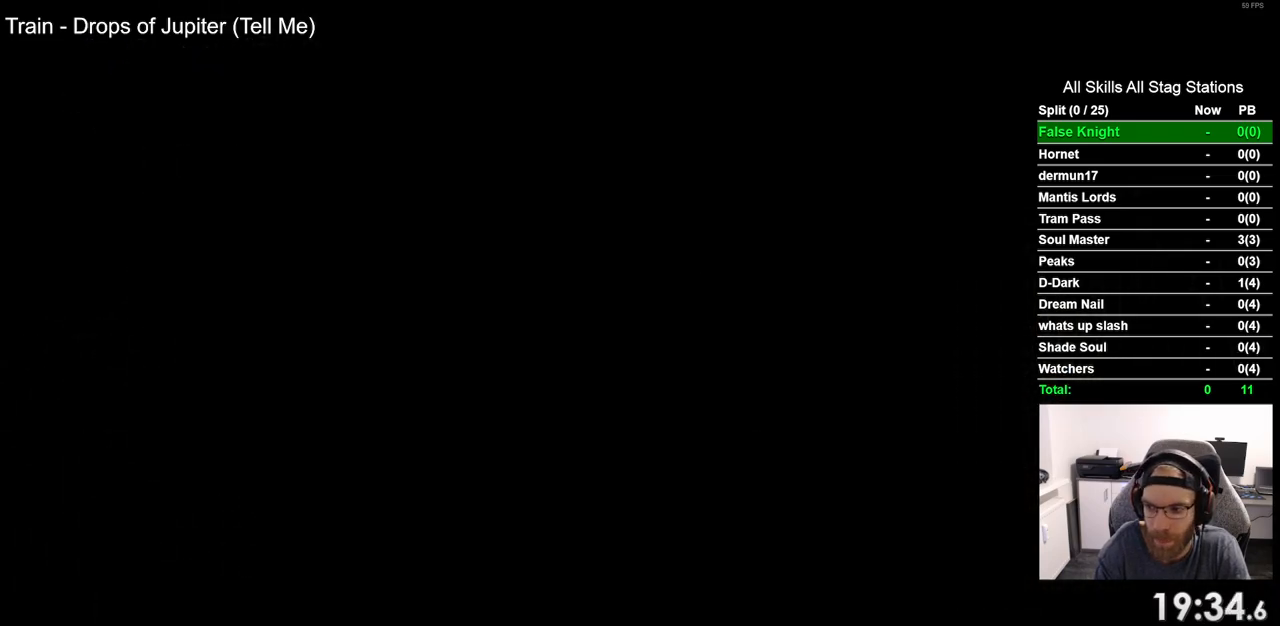
{"dt_ms": 500, "buttons": ["DPAD_LEFT"], "left_stick": "center", "right_stick": "center", "events": [[217, "DPAD_LEFT", "down"]]}
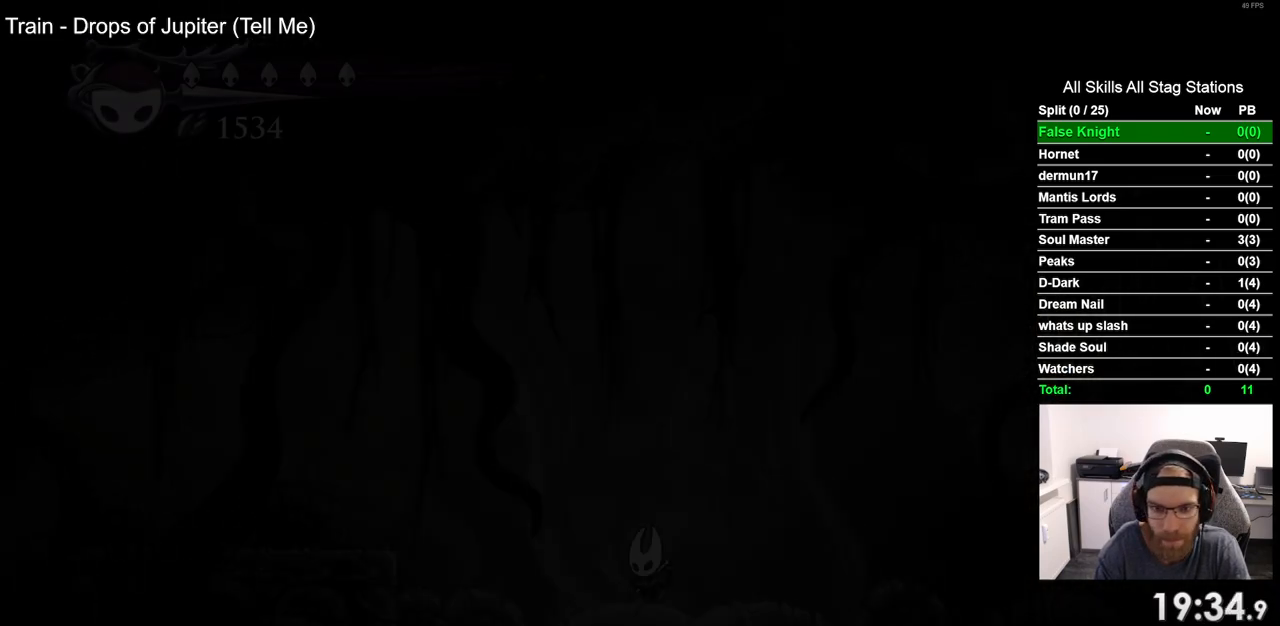
{"dt_ms": 500, "buttons": ["CROSS", "DPAD_LEFT"], "left_stick": "center", "right_stick": "center", "events": [[333, "CROSS", "down"]]}
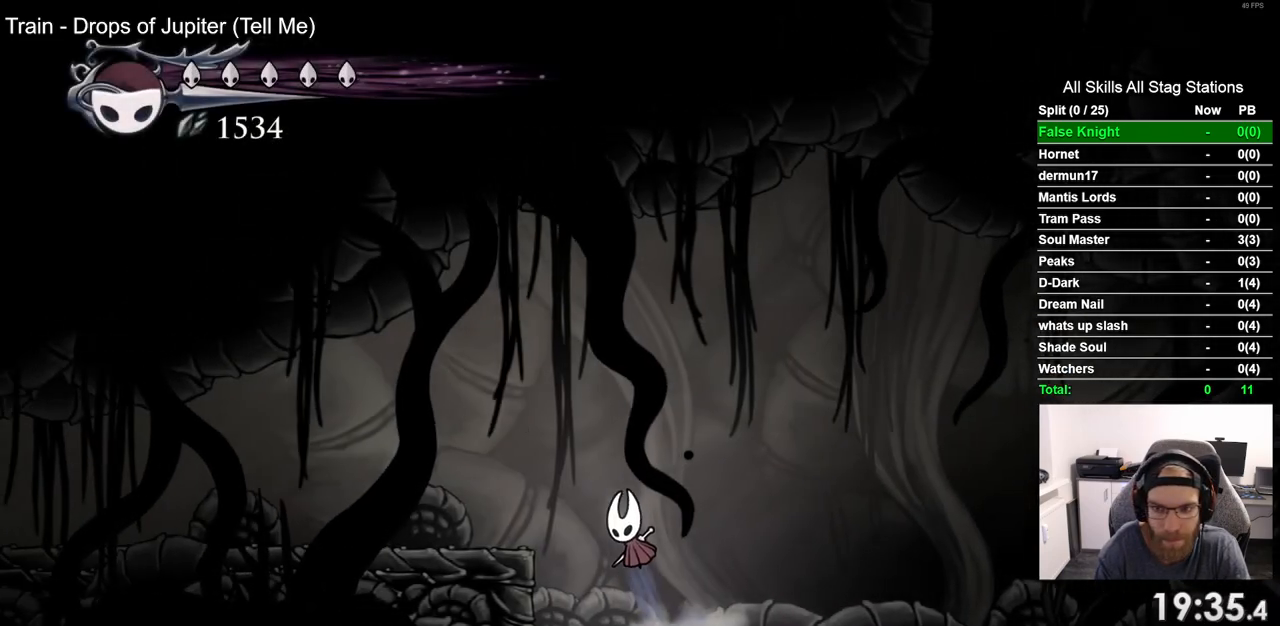
{"dt_ms": 500, "buttons": ["DPAD_LEFT"], "left_stick": "center", "right_stick": "center", "events": [[100, "R2", "down"], [133, "CROSS", "up"], [350, "R2", "up"]]}
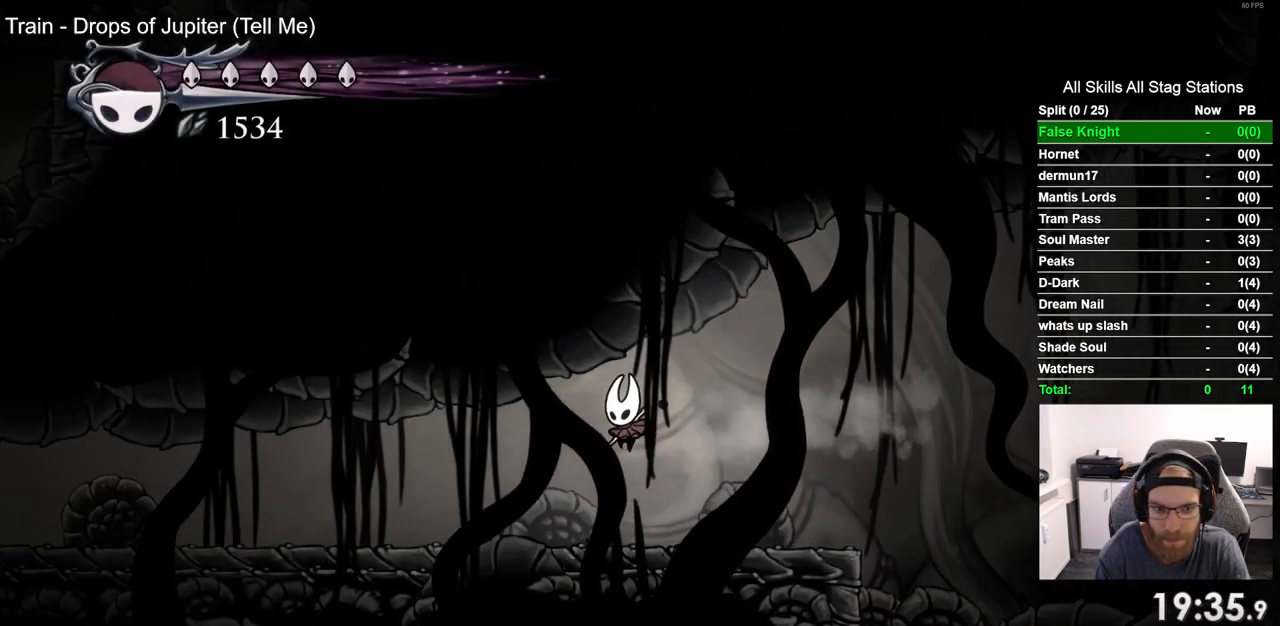
{"dt_ms": 500, "buttons": ["DPAD_LEFT"], "left_stick": "center", "right_stick": "center", "events": [[200, "R2", "down"], [433, "R2", "up"]]}
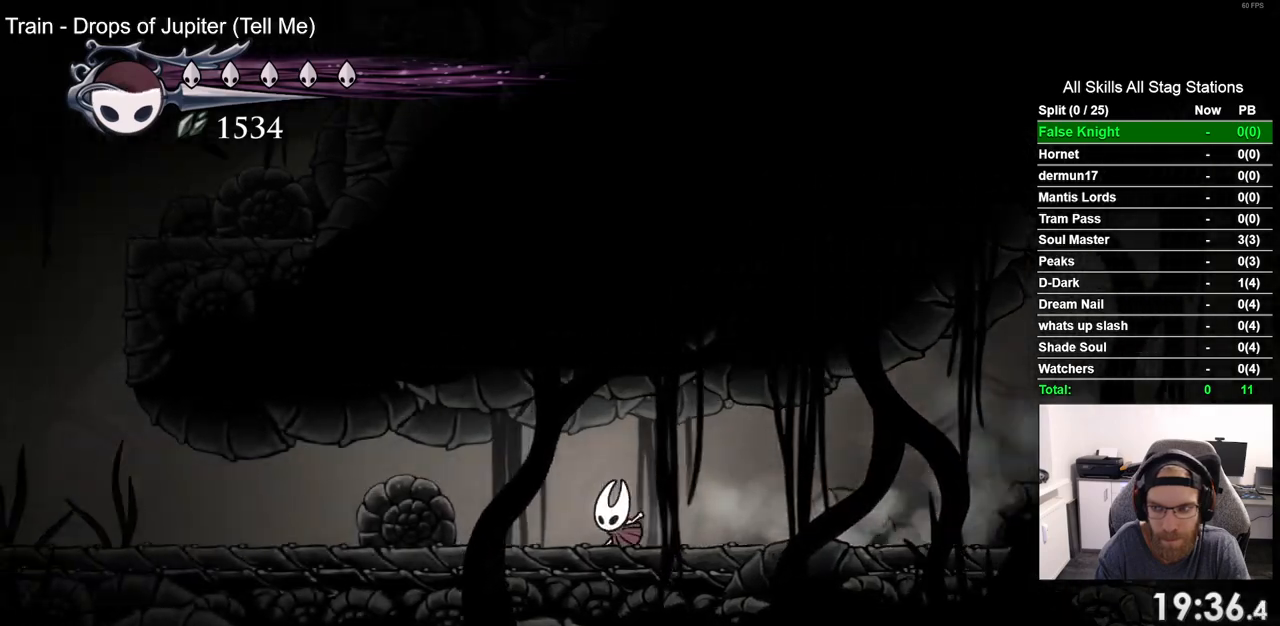
{"dt_ms": 500, "buttons": ["DPAD_LEFT"], "left_stick": "center", "right_stick": "center", "events": [[283, "R2", "down"], [500, "R2", "up"]]}
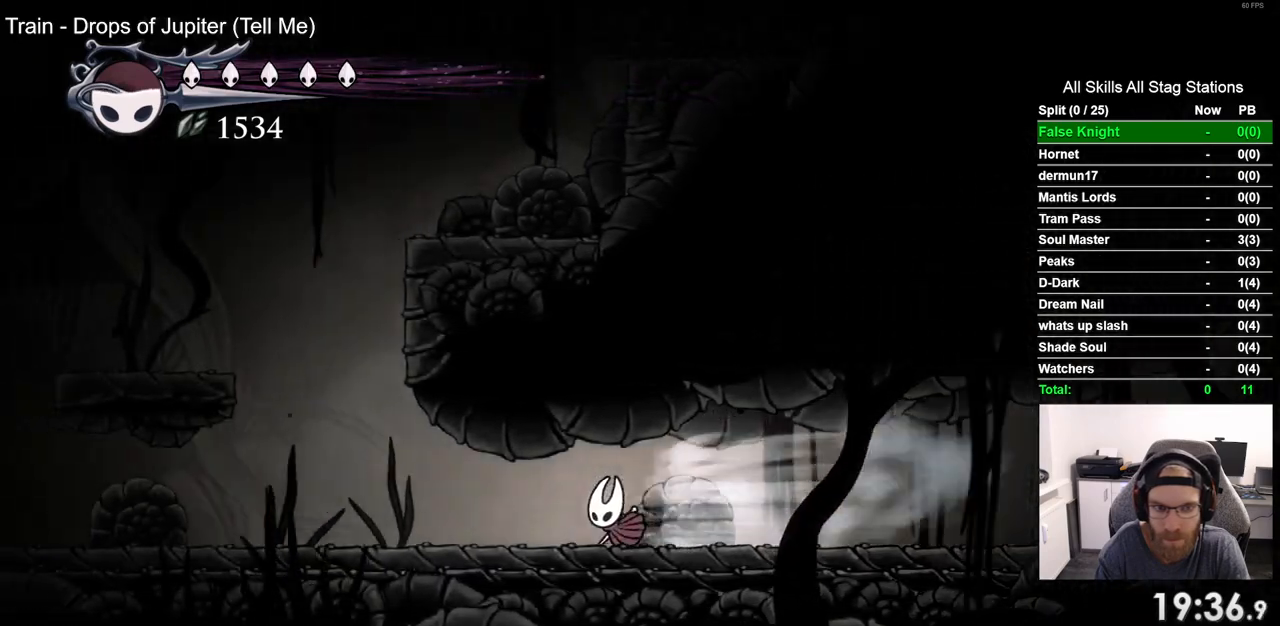
{"dt_ms": 500, "buttons": ["CROSS"], "left_stick": "center", "right_stick": "center", "events": [[267, "CROSS", "down"], [350, "DPAD_LEFT", "up"], [350, "DPAD_UP", "down"], [433, "DPAD_UP", "up"]]}
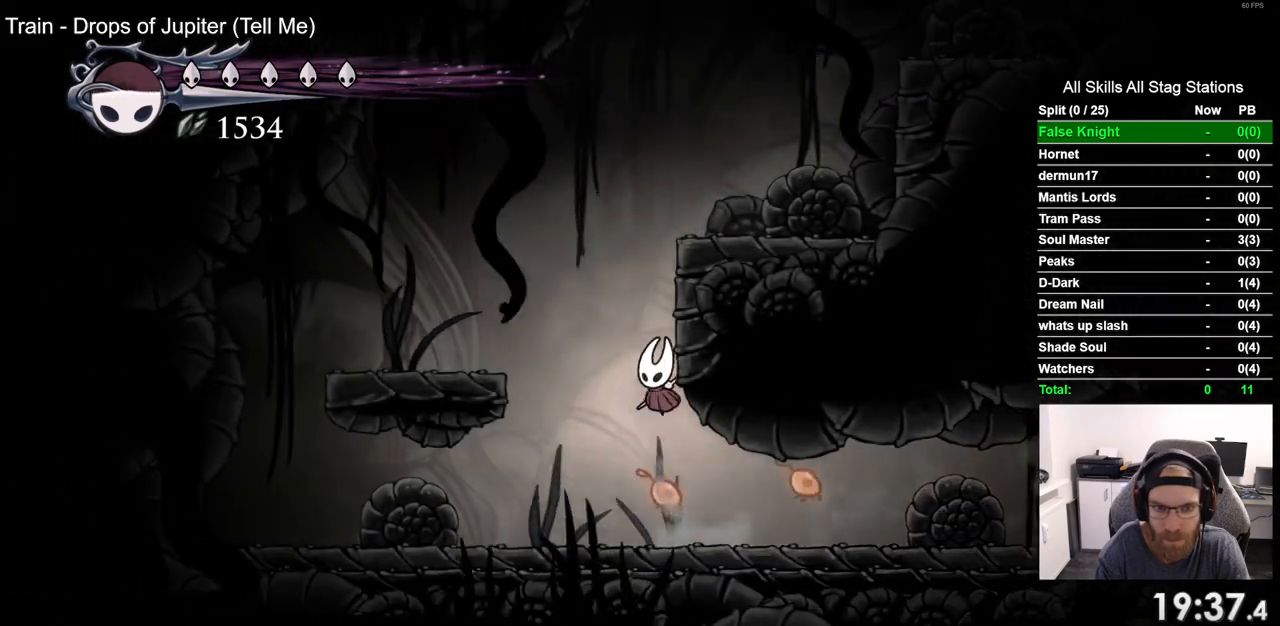
{"dt_ms": 500, "buttons": ["DPAD_RIGHT"], "left_stick": "center", "right_stick": "center", "events": [[17, "DPAD_RIGHT", "down"], [117, "CROSS", "up"], [183, "CROSS", "down"], [400, "CROSS", "up"]]}
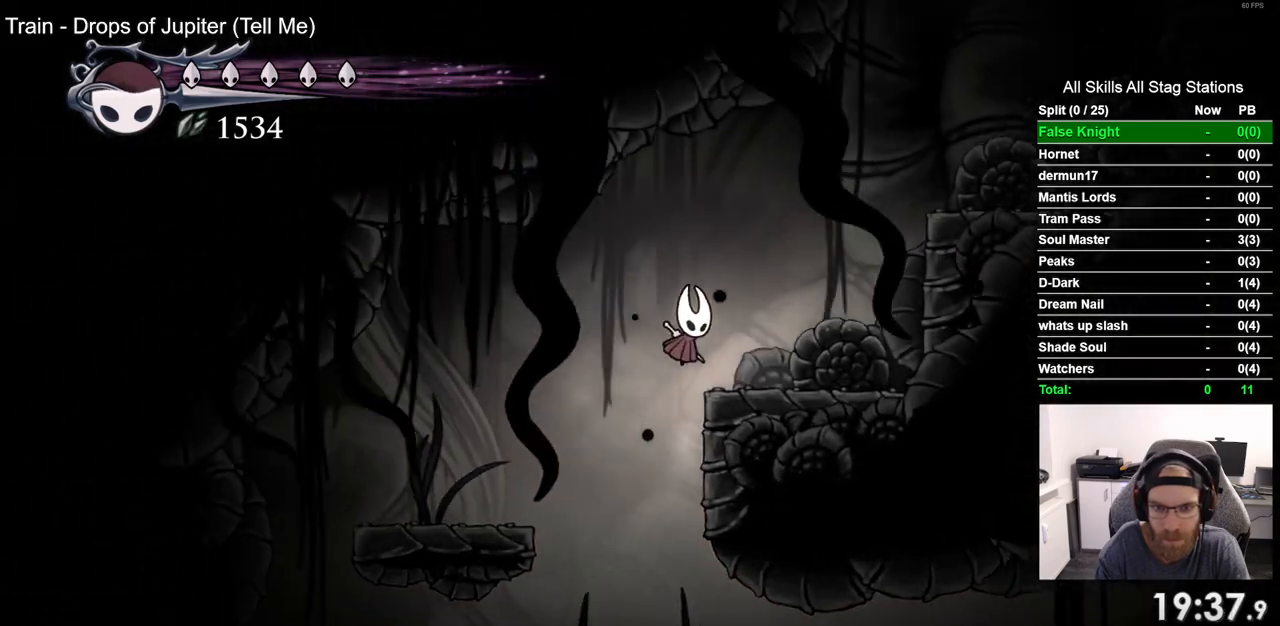
{"dt_ms": 1000, "buttons": ["CROSS", "DPAD_RIGHT"], "left_stick": "center", "right_stick": "center", "events": [[200, "CROSS", "down"], [500, "R2", "down"], [517, "CROSS", "up"], [717, "R2", "up"], [933, "CROSS", "down"]]}
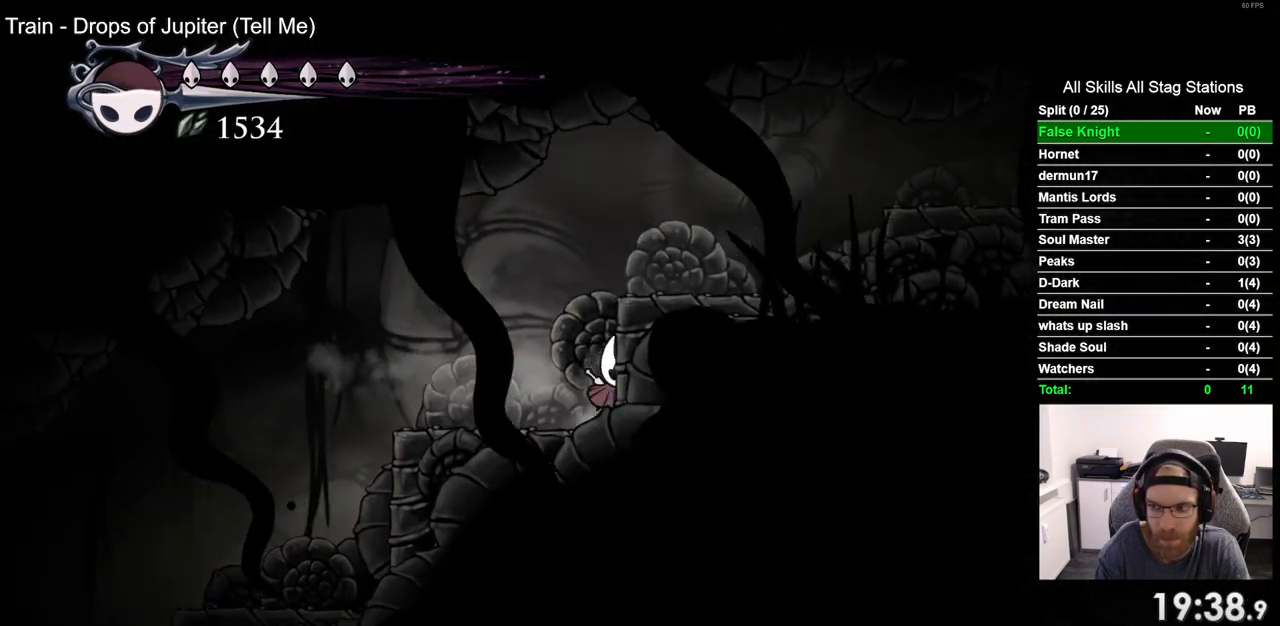
{"dt_ms": 500, "buttons": ["DPAD_RIGHT"], "left_stick": "center", "right_stick": "center", "events": [[217, "CROSS", "up"]]}
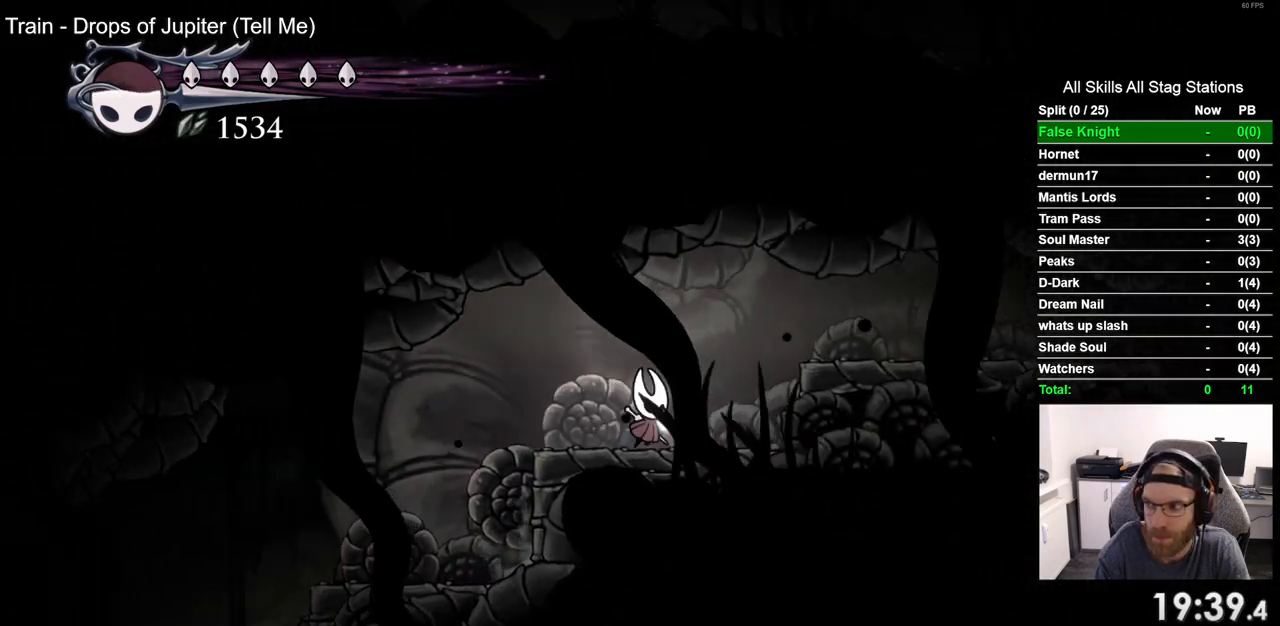
{"dt_ms": 500, "buttons": ["DPAD_RIGHT"], "left_stick": "center", "right_stick": "center", "events": [[17, "CROSS", "down"], [233, "R2", "down"], [267, "CROSS", "up"], [467, "R2", "up"]]}
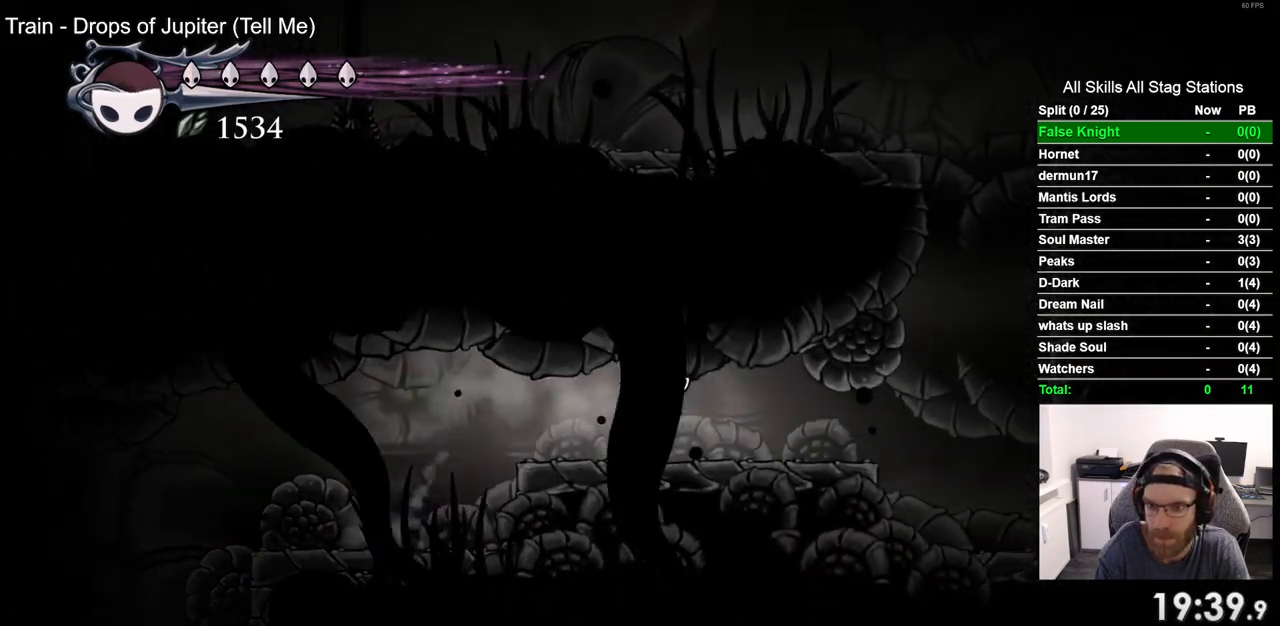
{"dt_ms": 500, "buttons": ["CROSS", "DPAD_RIGHT"], "left_stick": "center", "right_stick": "center", "events": [[500, "CROSS", "down"]]}
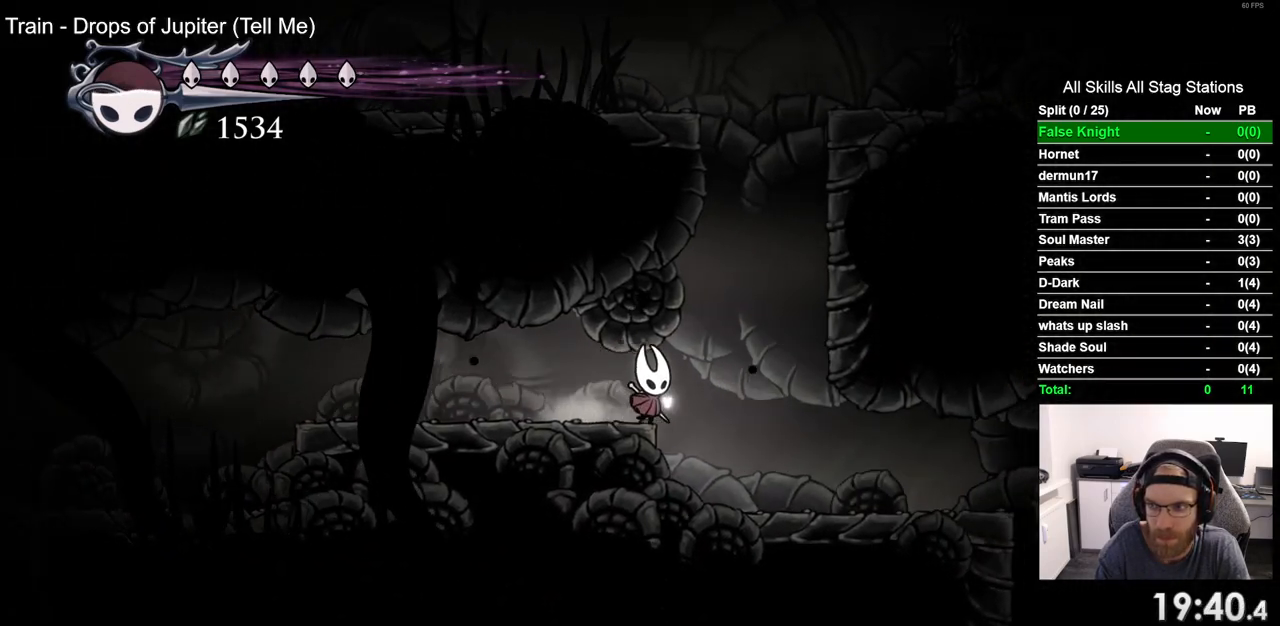
{"dt_ms": 500, "buttons": ["CROSS", "DPAD_RIGHT"], "left_stick": "center", "right_stick": "center", "events": [[233, "R2", "down"], [250, "CROSS", "up"], [450, "R2", "up"], [483, "CROSS", "down"]]}
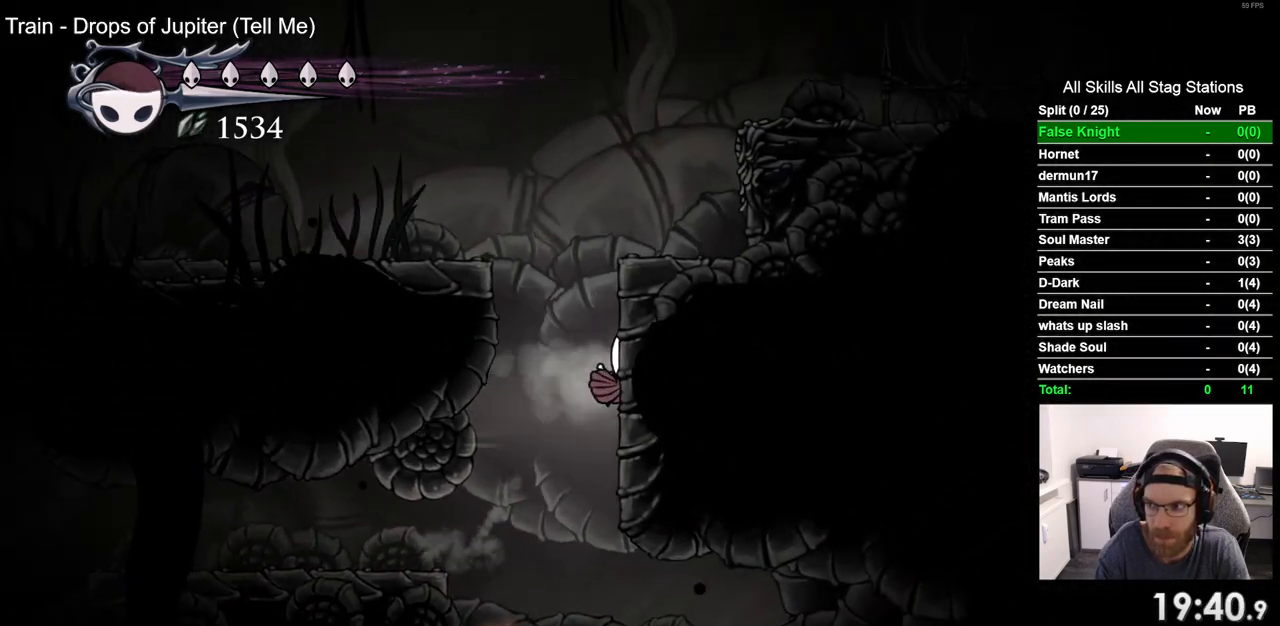
{"dt_ms": 500, "buttons": ["DPAD_RIGHT"], "left_stick": "center", "right_stick": "center", "events": [[333, "CROSS", "up"]]}
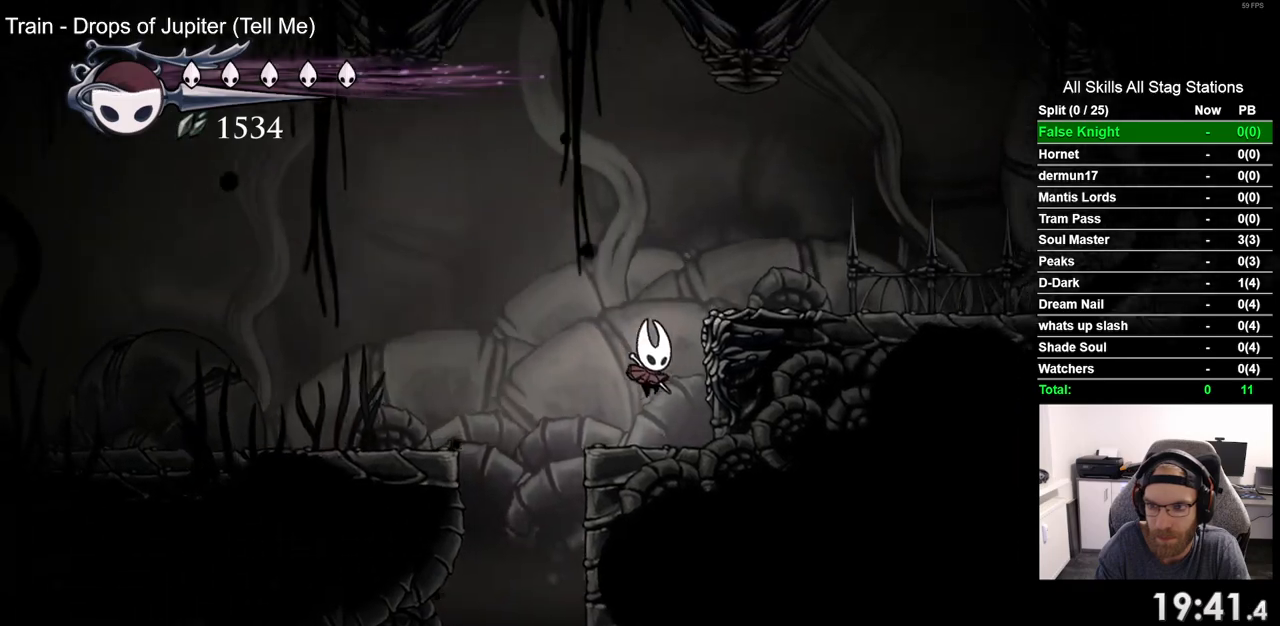
{"dt_ms": 500, "buttons": ["R2", "DPAD_RIGHT"], "left_stick": "center", "right_stick": "center", "events": [[150, "CROSS", "down"], [433, "CROSS", "up"], [450, "R2", "down"]]}
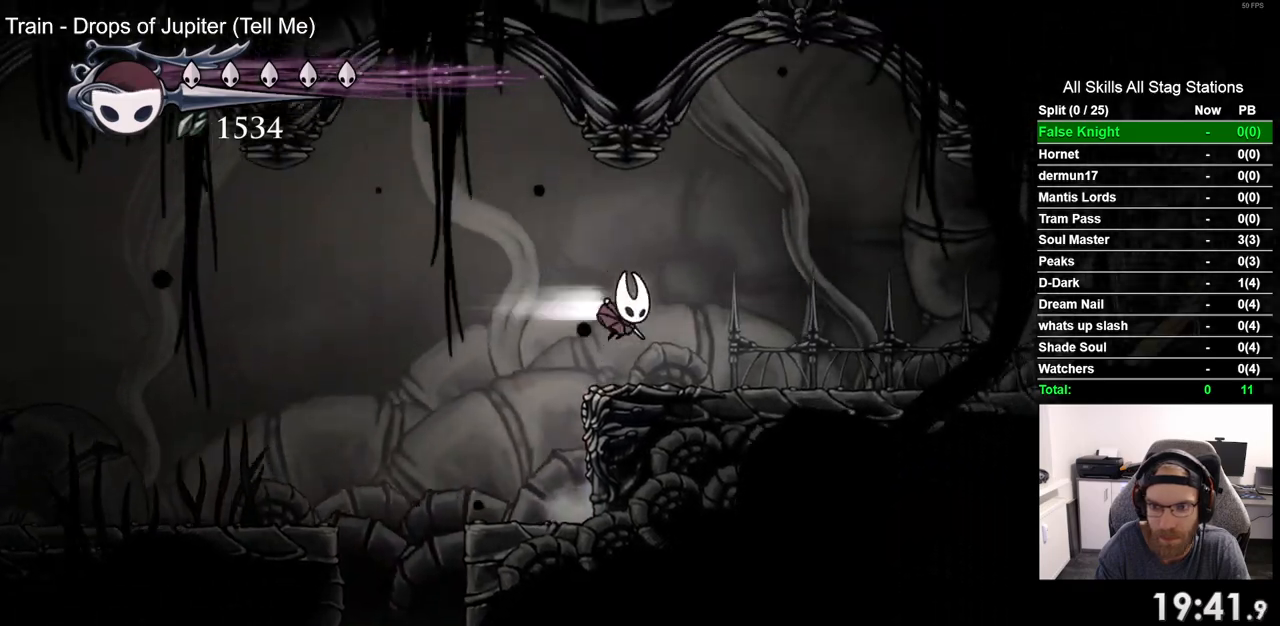
{"dt_ms": 500, "buttons": ["DPAD_RIGHT"], "left_stick": "center", "right_stick": "center", "events": [[183, "R2", "up"]]}
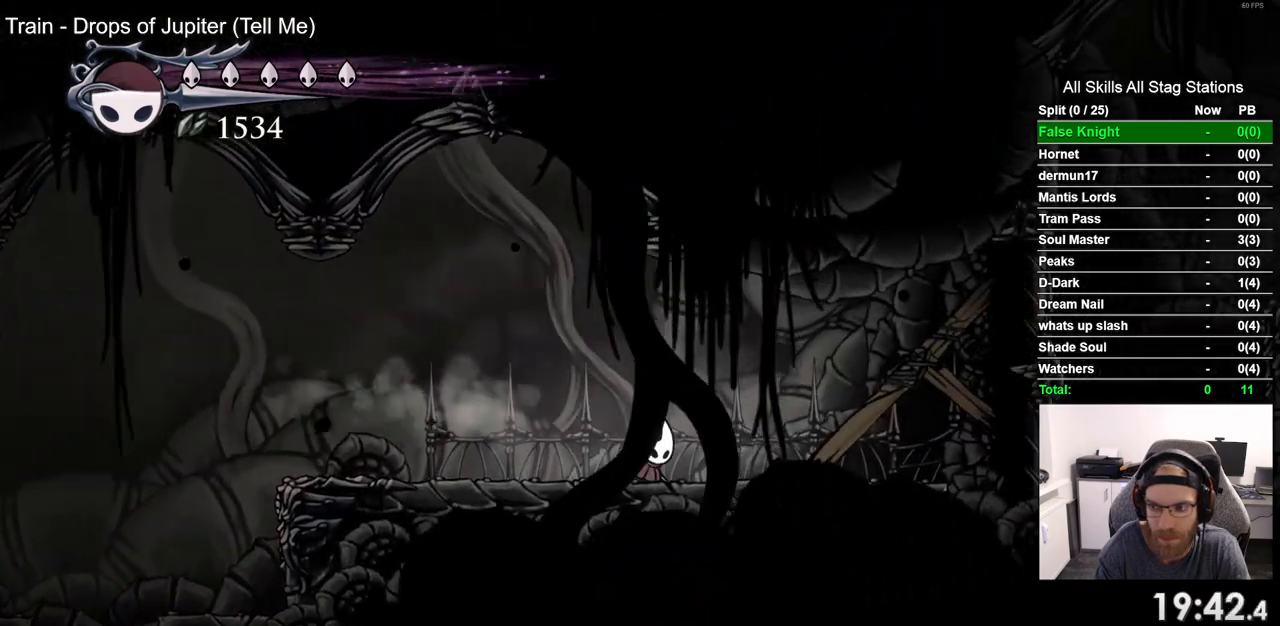
{"dt_ms": 500, "buttons": ["SQUARE"], "left_stick": "center", "right_stick": "center", "events": [[67, "SQUARE", "down"], [233, "SQUARE", "up"], [317, "DPAD_RIGHT", "up"], [483, "SQUARE", "down"]]}